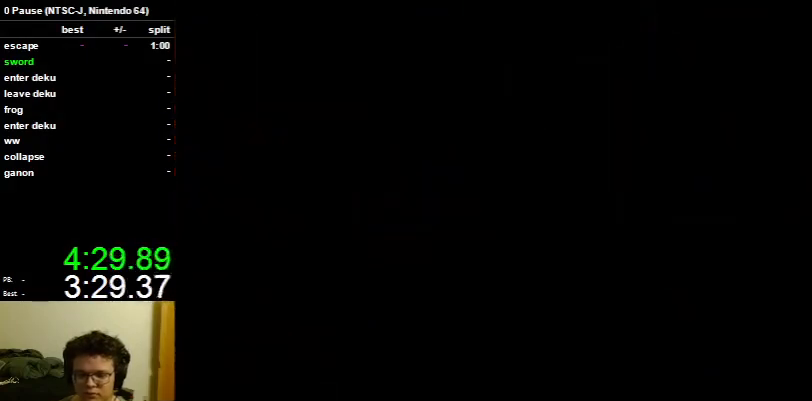
Gameplay with a controller (Nintendo layout); each line is a JSON object with the inputs held at the frame after it. "events" lists button and stick changes between this image and that frame as [ms after this image, input, new state], when the widget could be followed in between. Not read: L3 R3.
{"buttons": [], "left_stick": "down", "right_stick": "center", "events": []}
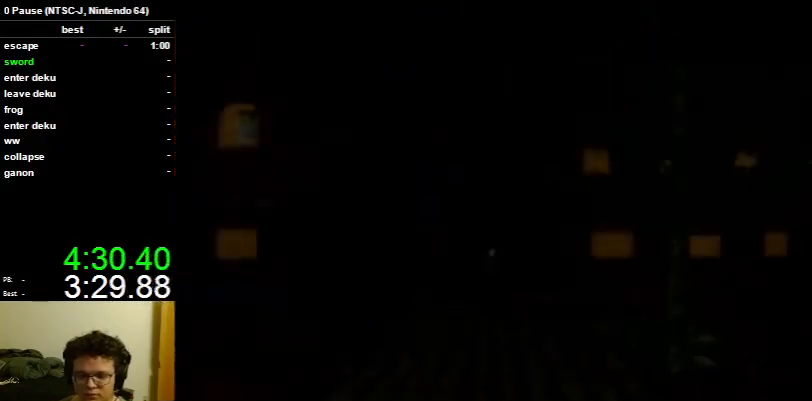
{"buttons": [], "left_stick": "down", "right_stick": "center", "events": []}
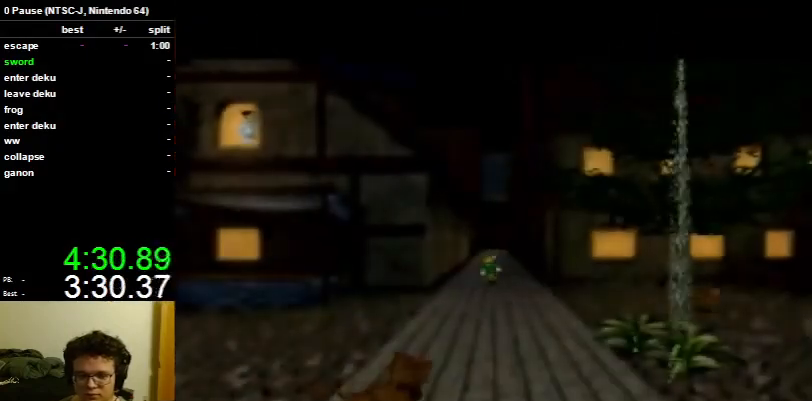
{"buttons": [], "left_stick": "down-left", "right_stick": "center", "events": [[100, "A", "down"], [267, "A", "up"], [500, "left_stick", "down-left"]]}
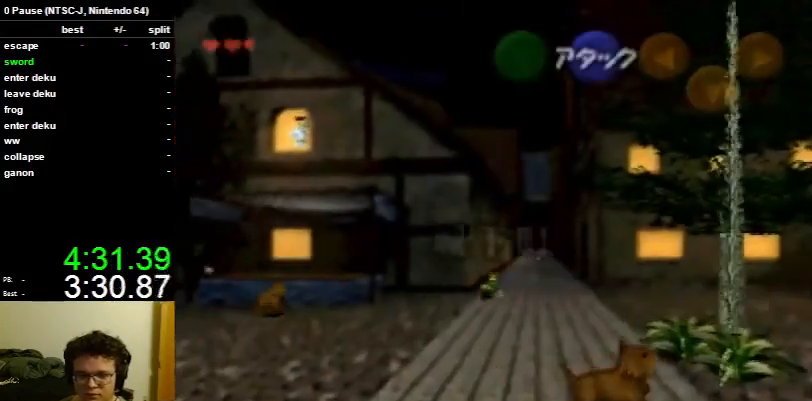
{"buttons": ["A"], "left_stick": "down-left", "right_stick": "center", "events": [[467, "A", "down"]]}
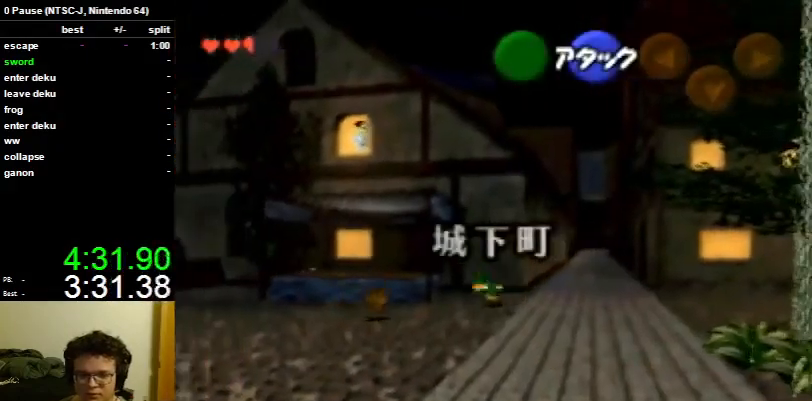
{"buttons": [], "left_stick": "left", "right_stick": "center", "events": [[100, "A", "up"], [400, "left_stick", "left"]]}
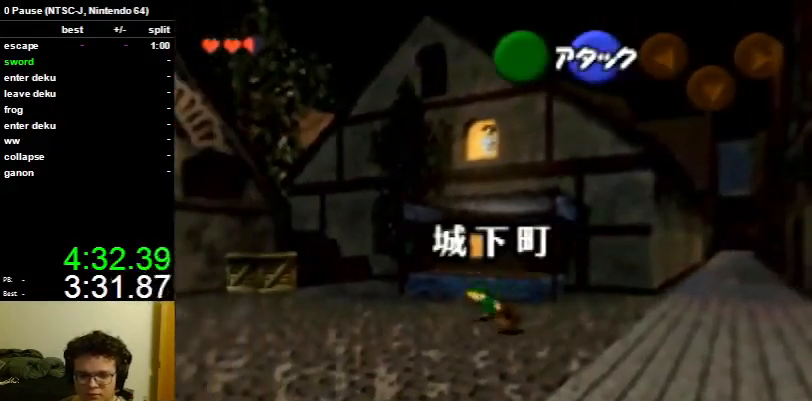
{"buttons": [], "left_stick": "left", "right_stick": "center", "events": [[233, "A", "down"], [367, "A", "up"]]}
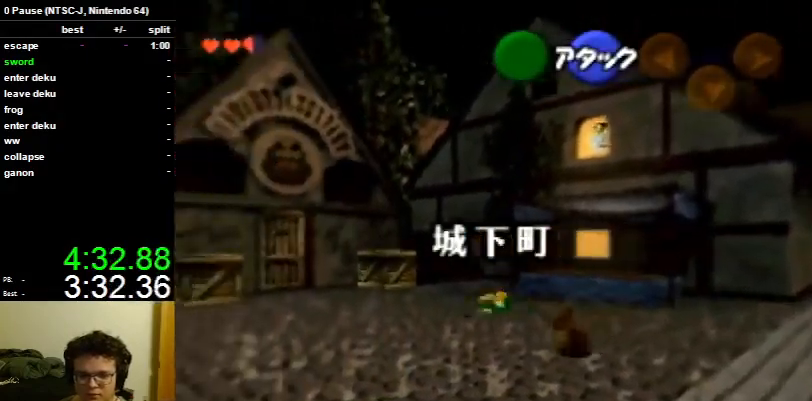
{"buttons": ["A"], "left_stick": "left", "right_stick": "center", "events": [[467, "A", "down"]]}
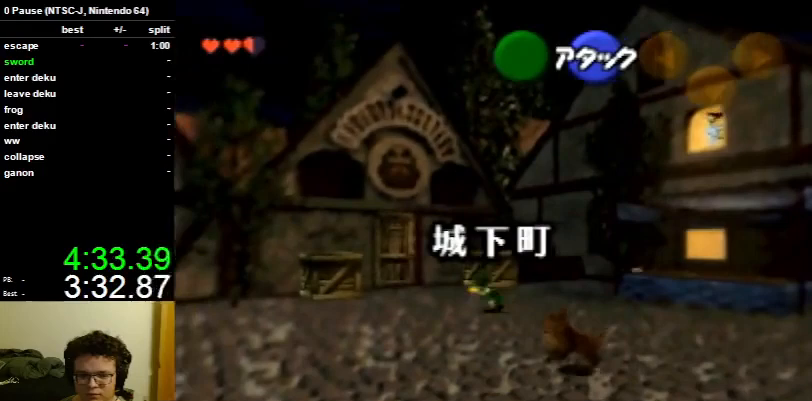
{"buttons": [], "left_stick": "left", "right_stick": "center", "events": [[100, "A", "up"]]}
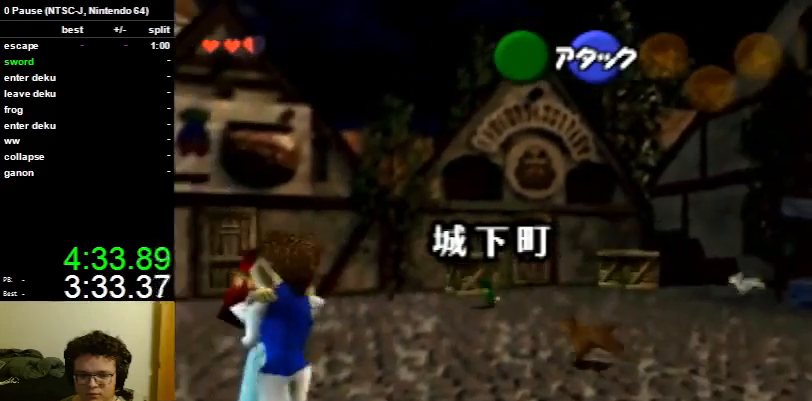
{"buttons": [], "left_stick": "up", "right_stick": "center", "events": [[167, "left_stick", "up-left"], [267, "left_stick", "up"]]}
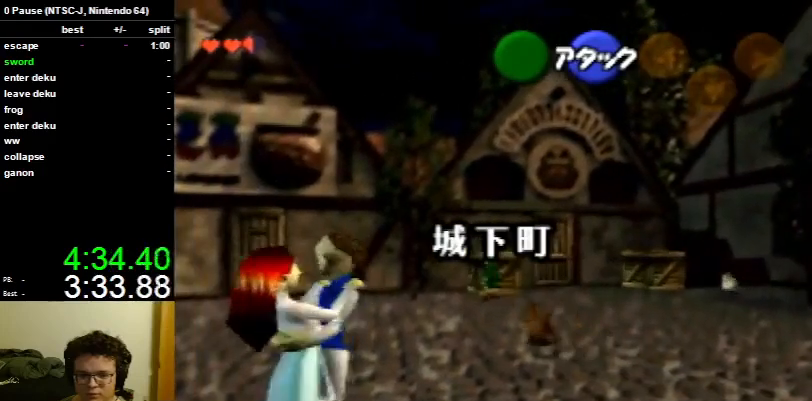
{"buttons": [], "left_stick": "up", "right_stick": "center", "events": [[67, "A", "down"], [133, "A", "up"], [200, "A", "down"], [300, "A", "up"]]}
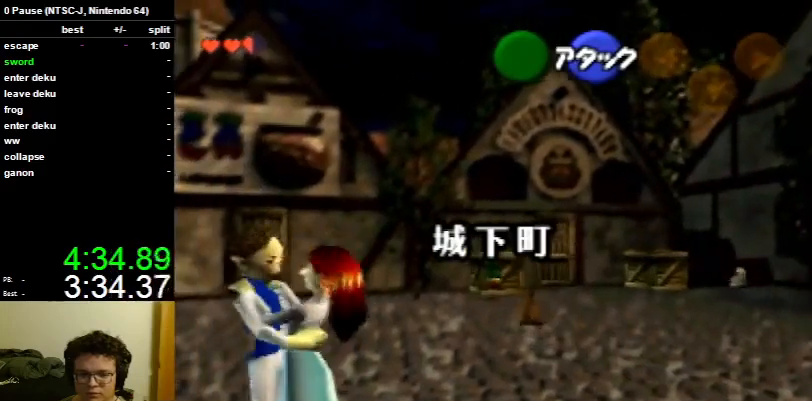
{"buttons": [], "left_stick": "up", "right_stick": "center", "events": []}
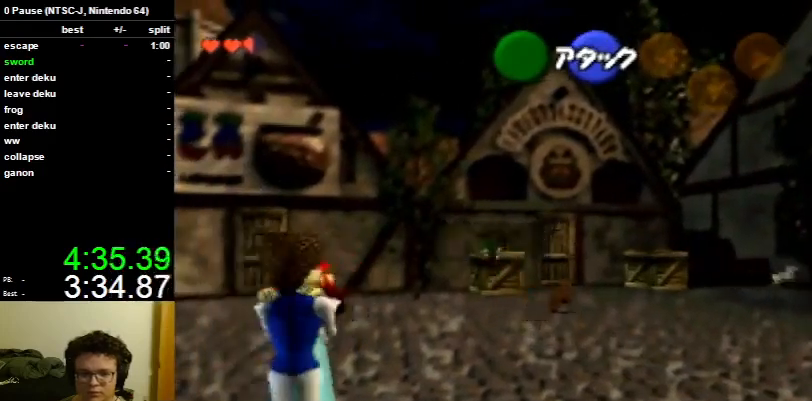
{"buttons": [], "left_stick": "up", "right_stick": "center", "events": []}
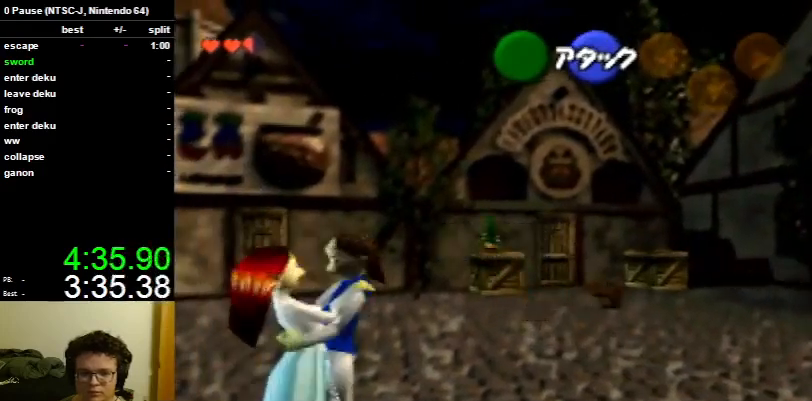
{"buttons": ["A"], "left_stick": "up-right", "right_stick": "center", "events": [[267, "left_stick", "up-right"], [433, "A", "down"]]}
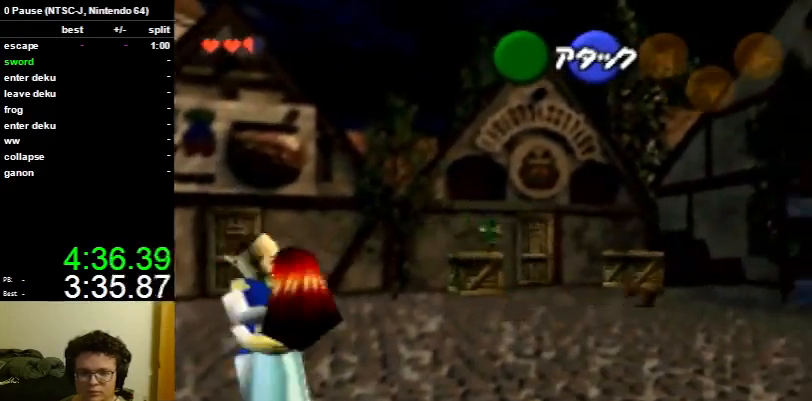
{"buttons": [], "left_stick": "left", "right_stick": "center", "events": [[67, "A", "up"], [267, "left_stick", "up-left"], [467, "left_stick", "left"]]}
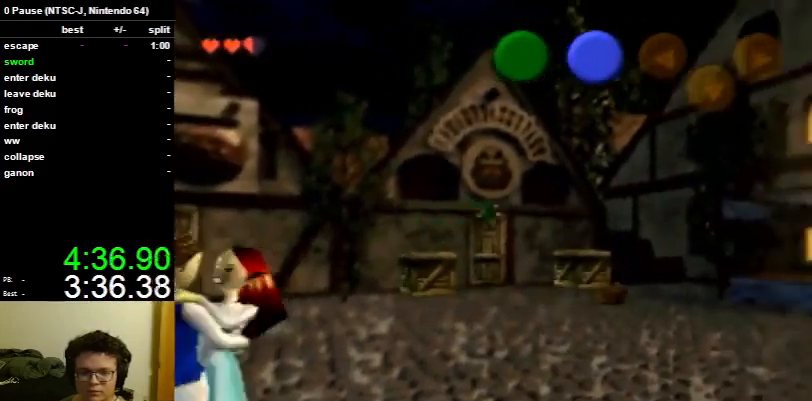
{"buttons": [], "left_stick": "left", "right_stick": "center", "events": []}
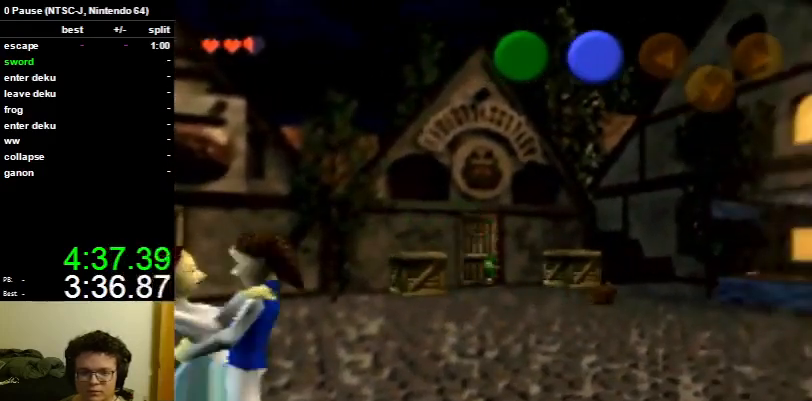
{"buttons": [], "left_stick": "down", "right_stick": "center", "events": [[100, "left_stick", "down"]]}
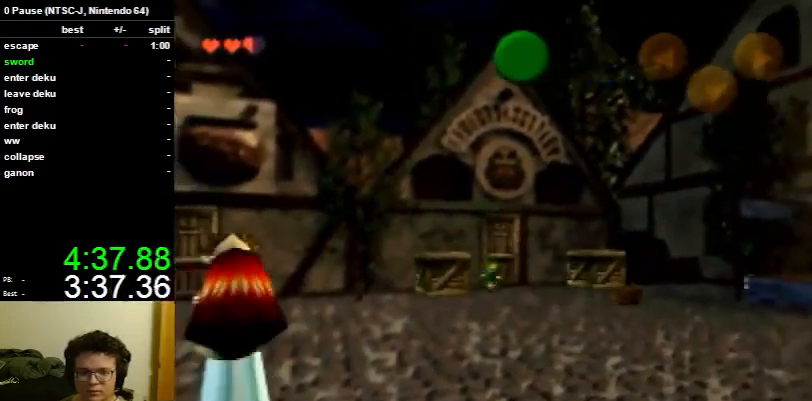
{"buttons": [], "left_stick": "left", "right_stick": "center", "events": [[300, "left_stick", "down-left"], [433, "left_stick", "left"]]}
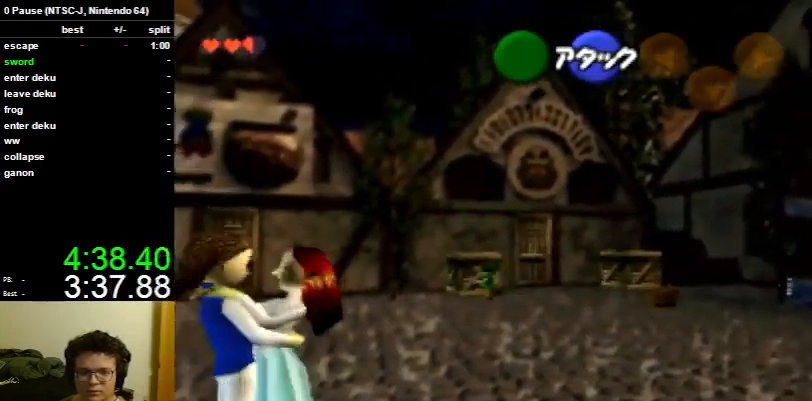
{"buttons": [], "left_stick": "center", "right_stick": "center", "events": [[267, "left_stick", "center"]]}
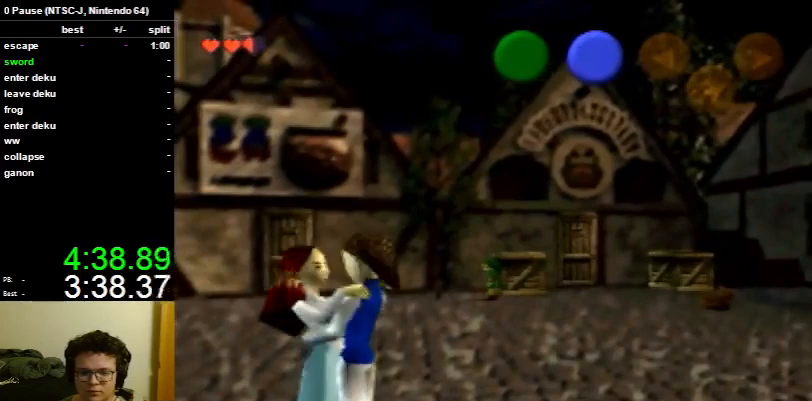
{"buttons": [], "left_stick": "up", "right_stick": "center", "events": [[33, "left_stick", "up"], [167, "A", "down"], [300, "A", "up"]]}
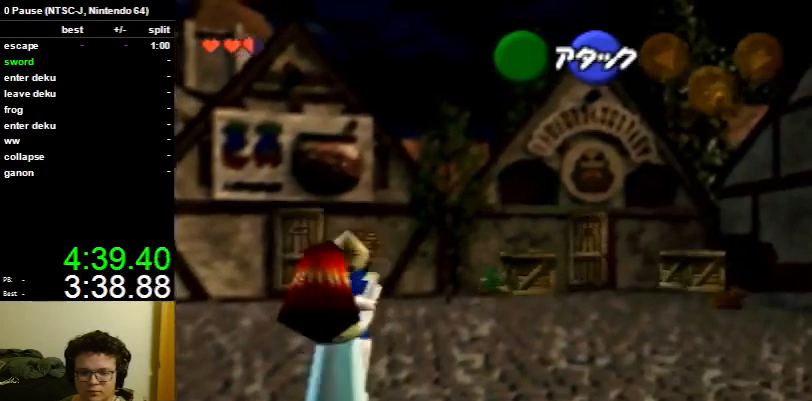
{"buttons": [], "left_stick": "right", "right_stick": "center", "events": [[133, "left_stick", "center"], [333, "left_stick", "right"]]}
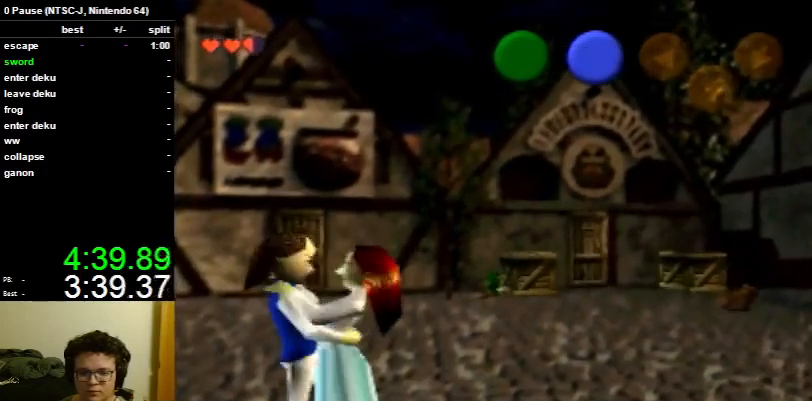
{"buttons": [], "left_stick": "right", "right_stick": "center", "events": []}
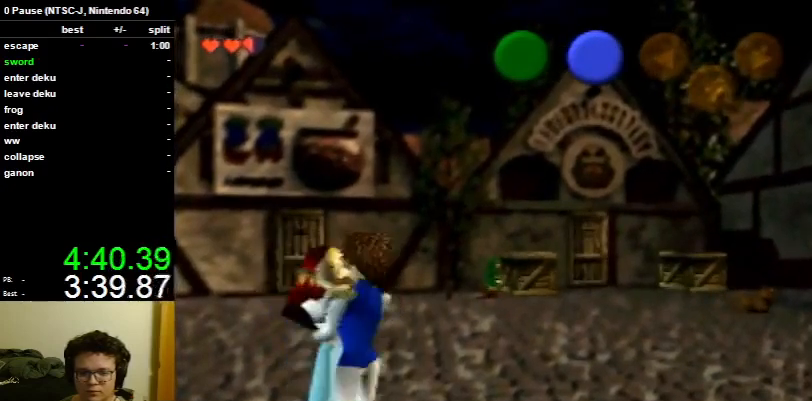
{"buttons": [], "left_stick": "right", "right_stick": "center", "events": []}
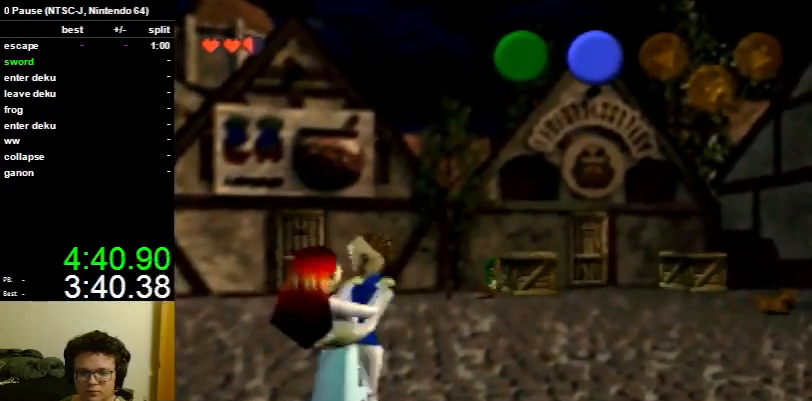
{"buttons": ["L1"], "left_stick": "right", "right_stick": "center", "events": [[33, "L1", "down"]]}
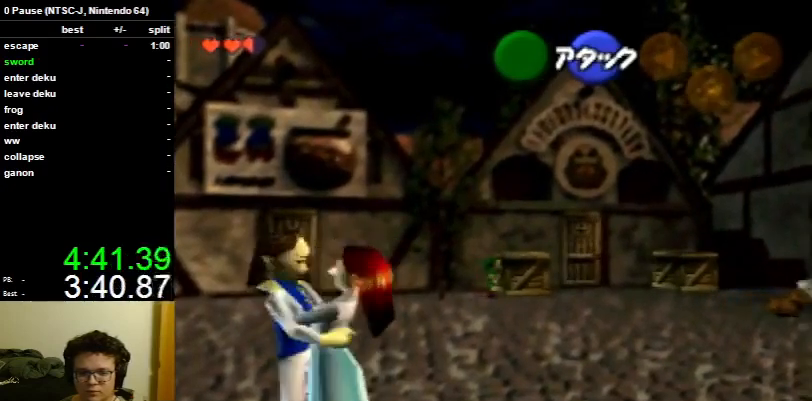
{"buttons": ["L1"], "left_stick": "right", "right_stick": "center", "events": []}
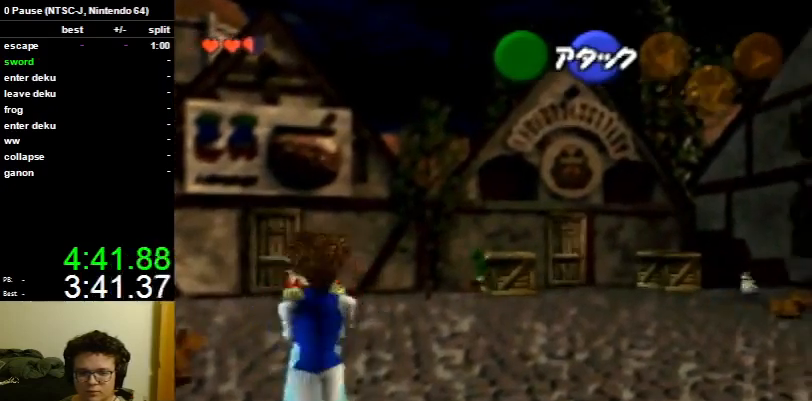
{"buttons": ["L1"], "left_stick": "center", "right_stick": "center", "events": [[400, "left_stick", "center"]]}
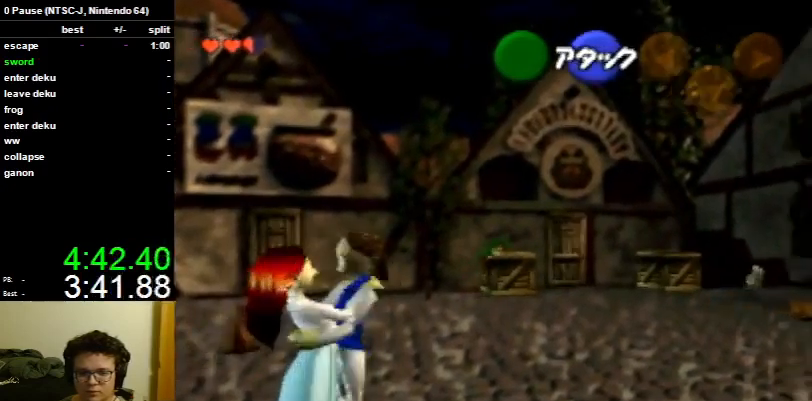
{"buttons": ["L1"], "left_stick": "center", "right_stick": "center", "events": []}
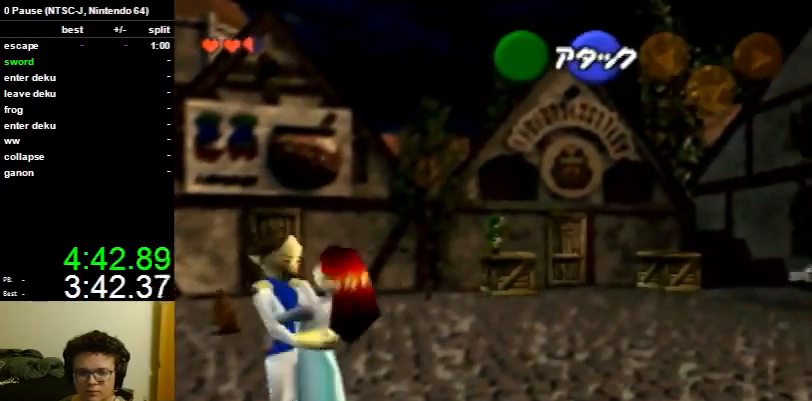
{"buttons": ["L1"], "left_stick": "center", "right_stick": "center", "events": [[100, "left_stick", "up"], [167, "A", "down"], [333, "A", "up"], [333, "left_stick", "center"]]}
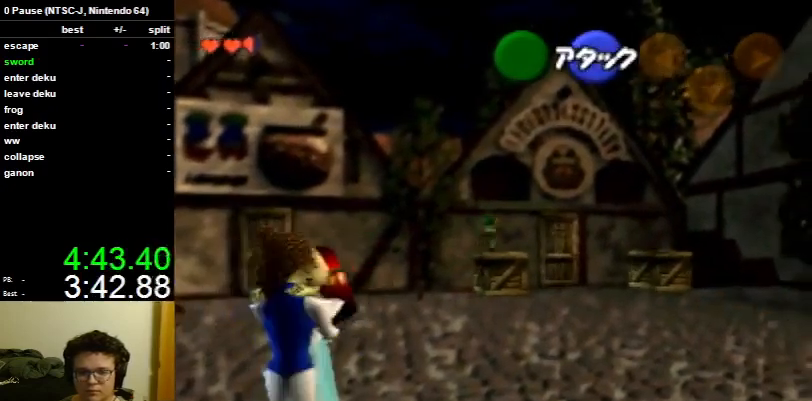
{"buttons": ["L1"], "left_stick": "up", "right_stick": "center", "events": [[67, "A", "down"], [167, "A", "up"], [200, "left_stick", "up"]]}
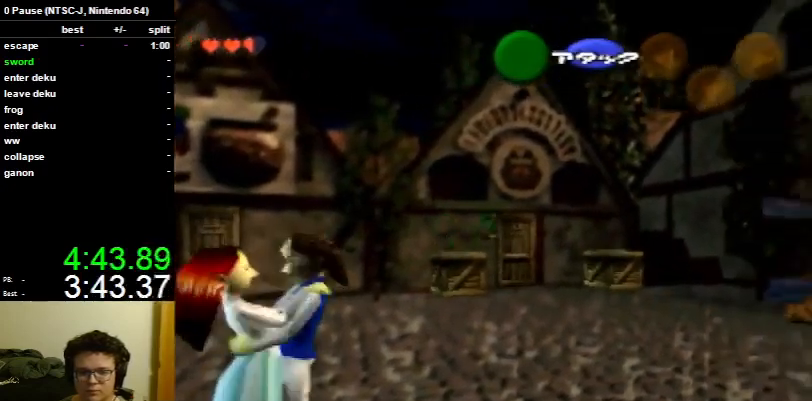
{"buttons": [], "left_stick": "up", "right_stick": "center", "events": [[133, "L1", "up"]]}